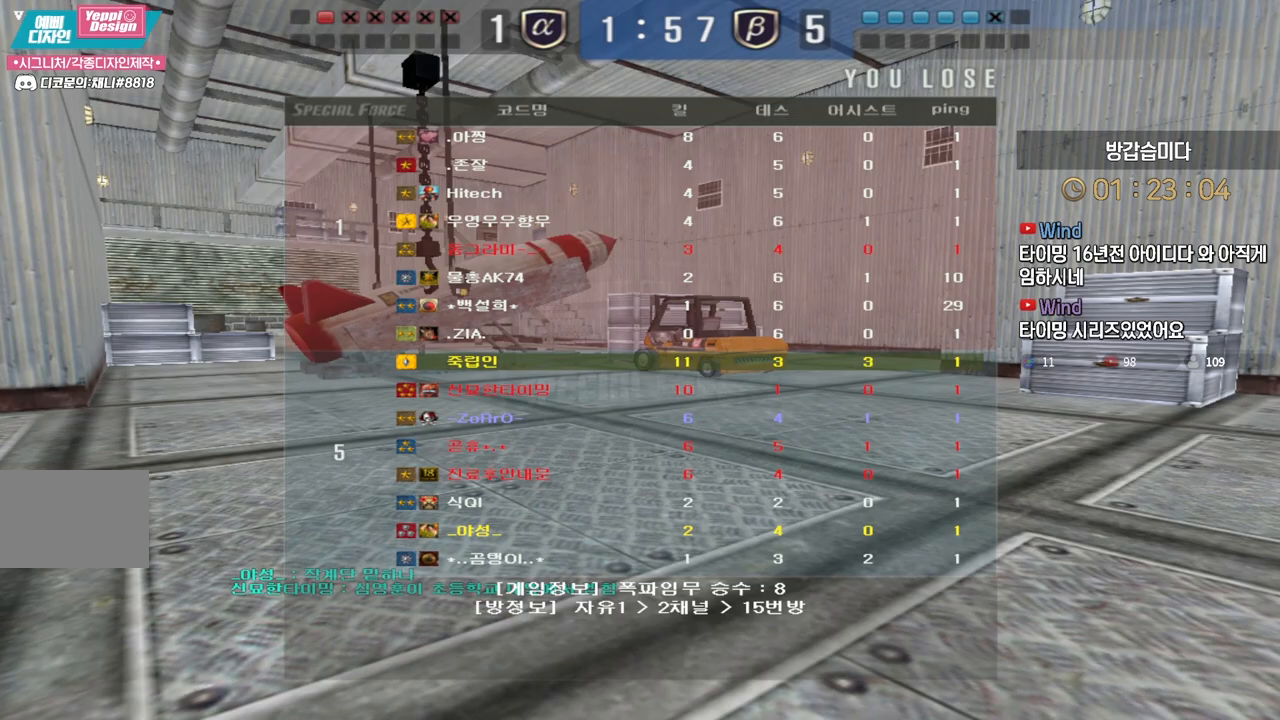
Gameplay with keyboard; each line is a JSON object with the keys held at the frame after it. "events" lists presses ("down") and releases ("up") of "a", "ctrl", "d", "e", "f", "q", "r", "s", "shift", "space", "tab" and "w" between this image and that frame as [ms after this image, input, new state], when the widget could be followed in between. No other keys are recorded. Mouse input is not recorded.
{"keys": [], "events": [[67, "w", "down"], [500, "w", "up"]]}
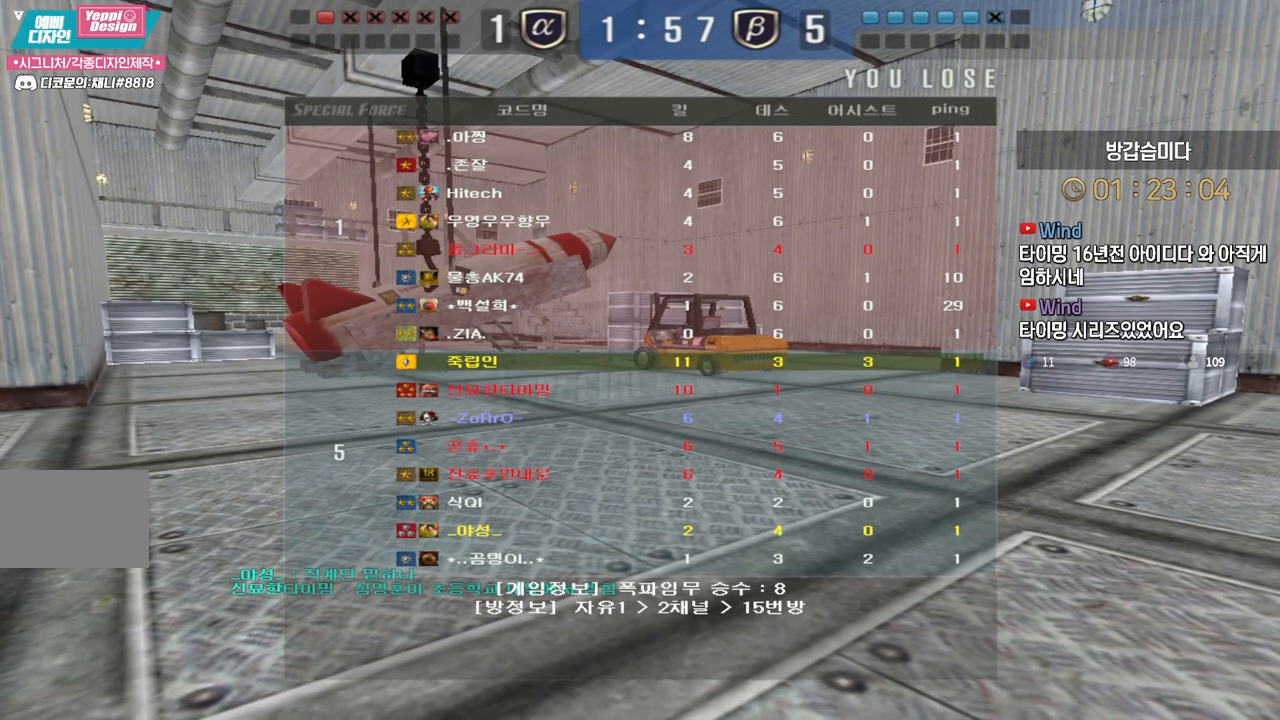
{"keys": [], "events": []}
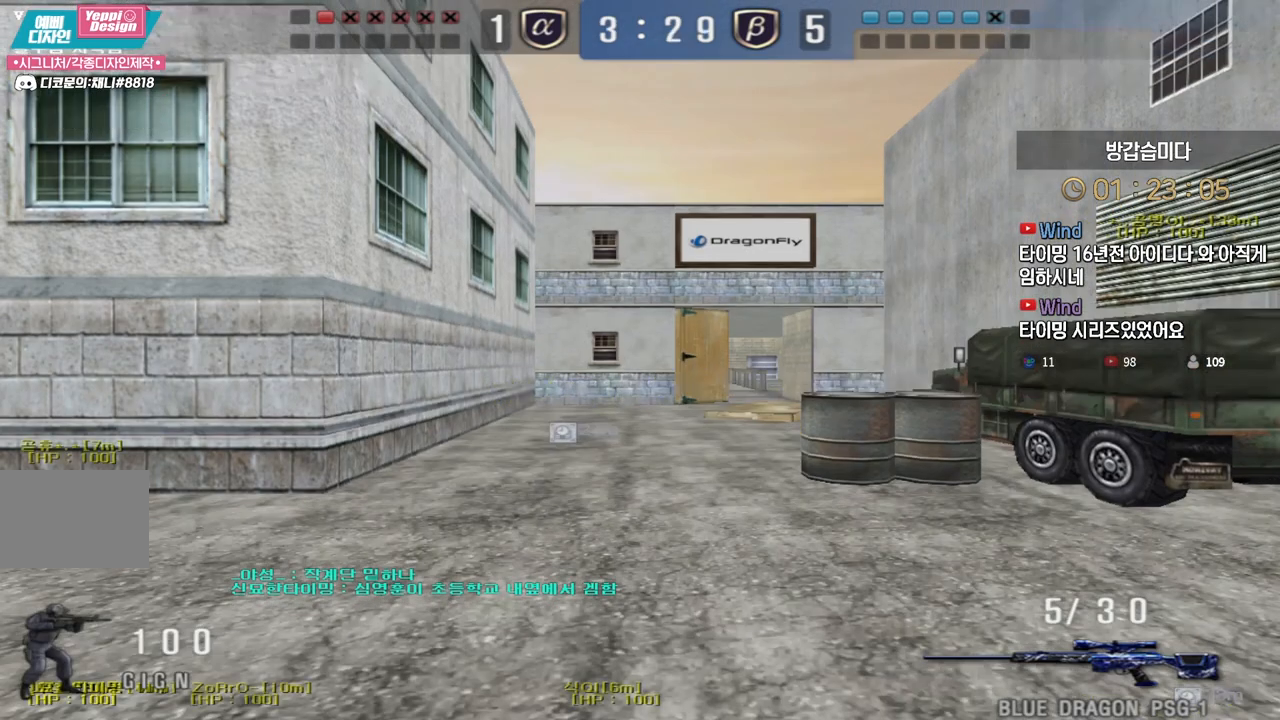
{"keys": ["d"], "events": [[450, "d", "down"]]}
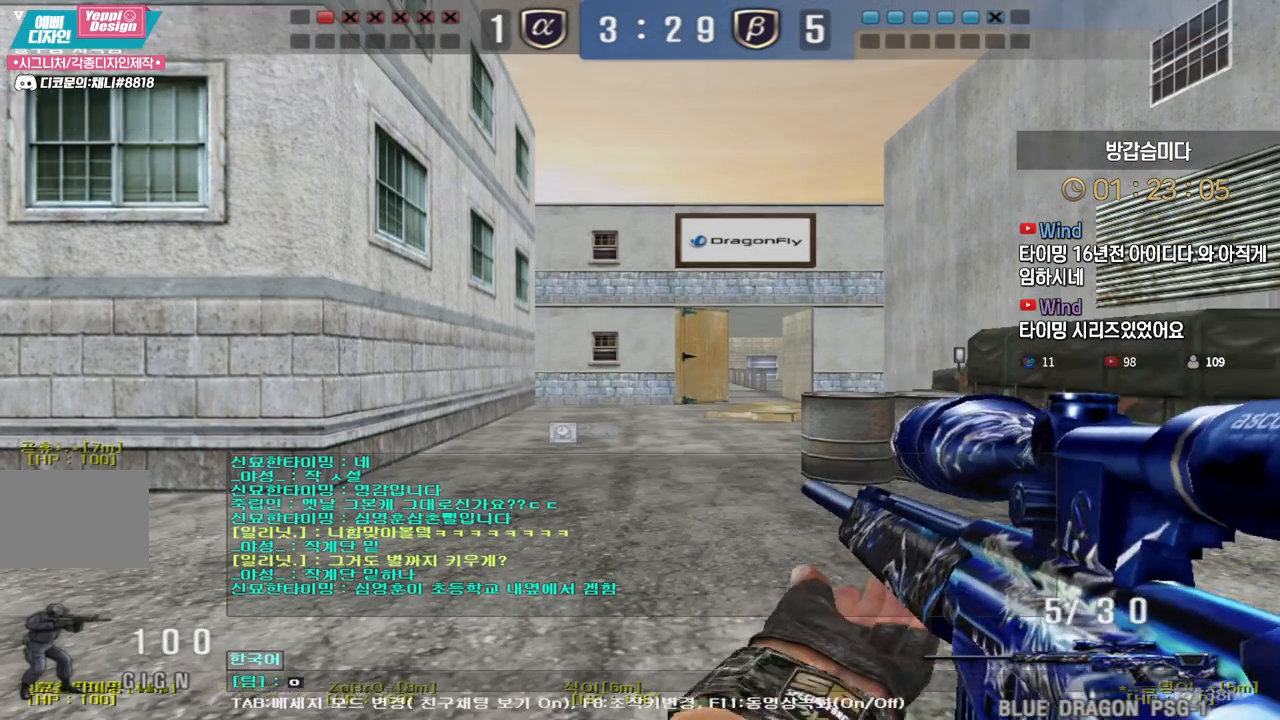
{"keys": [], "events": [[33, "d", "up"], [283, "space", "down"], [367, "space", "up"]]}
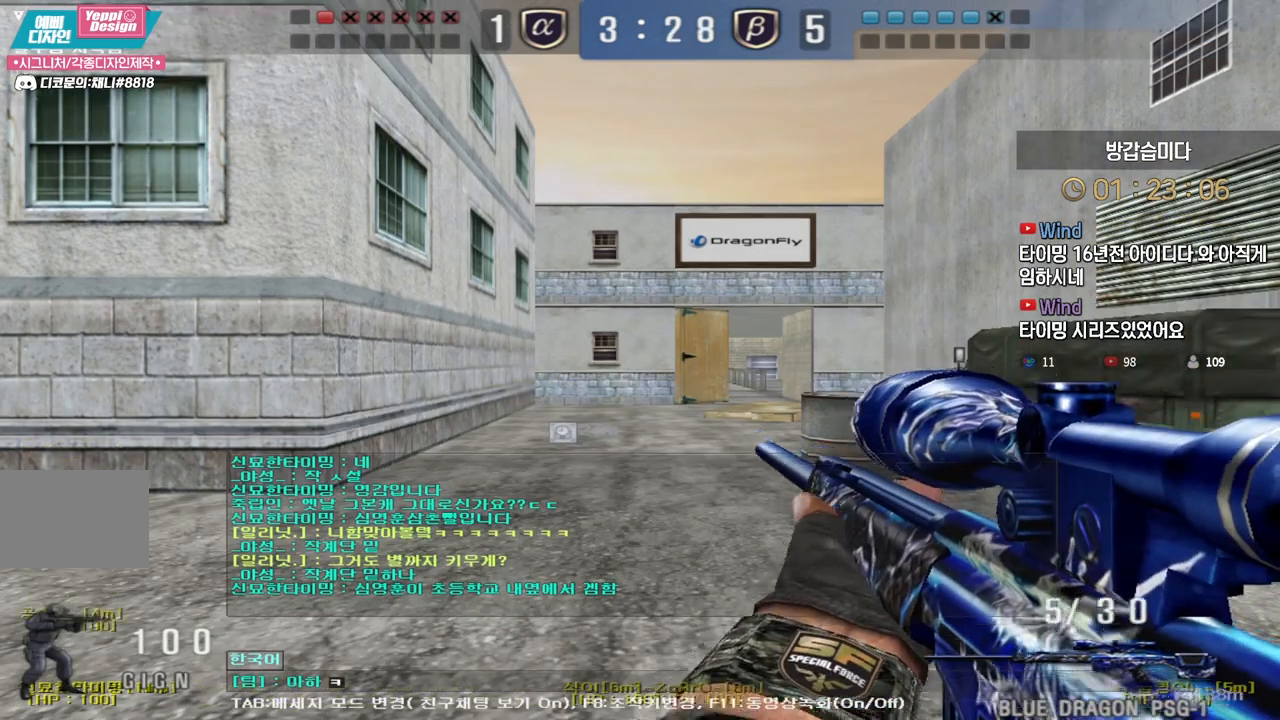
{"keys": [], "events": []}
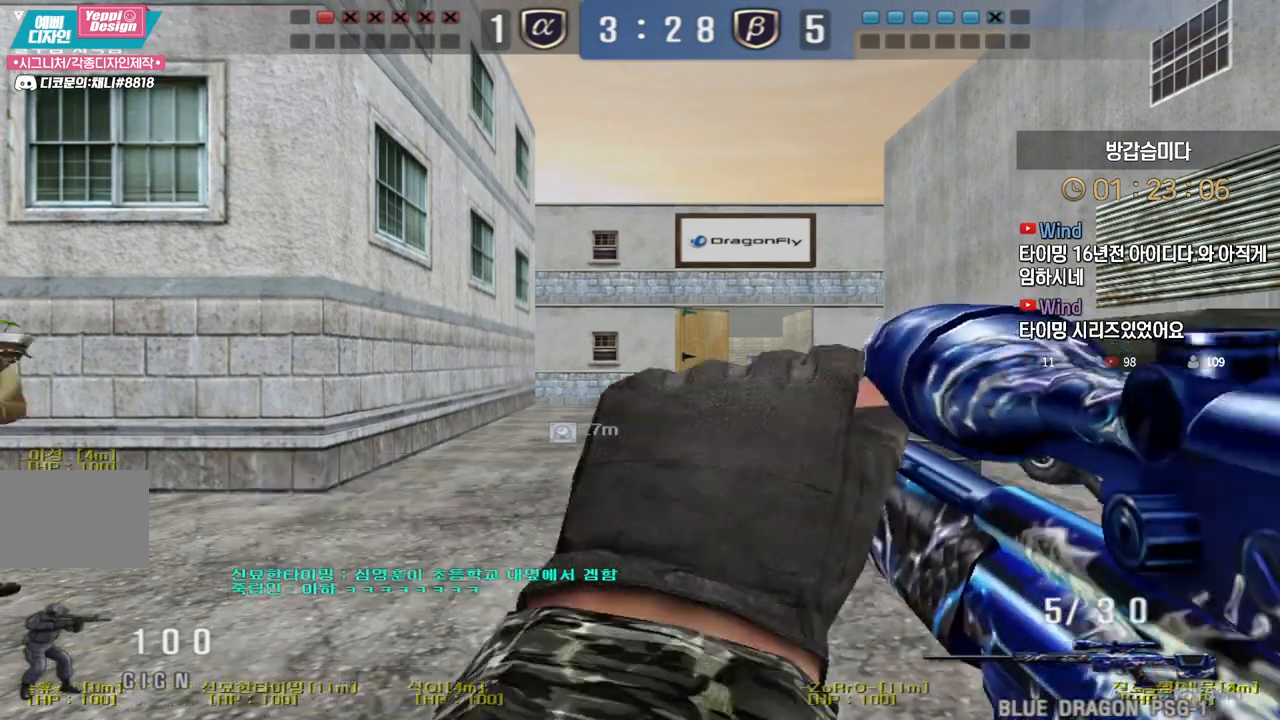
{"keys": ["w"], "events": [[367, "w", "down"]]}
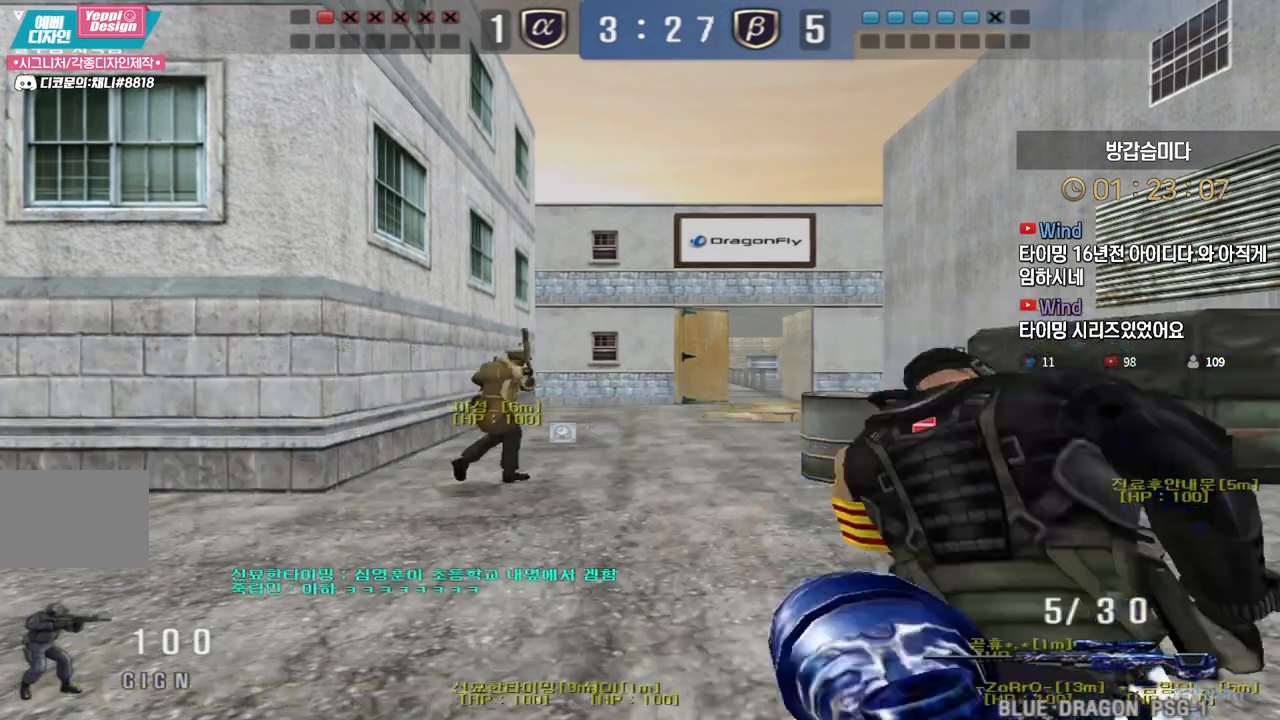
{"keys": ["d", "w"], "events": [[383, "d", "down"]]}
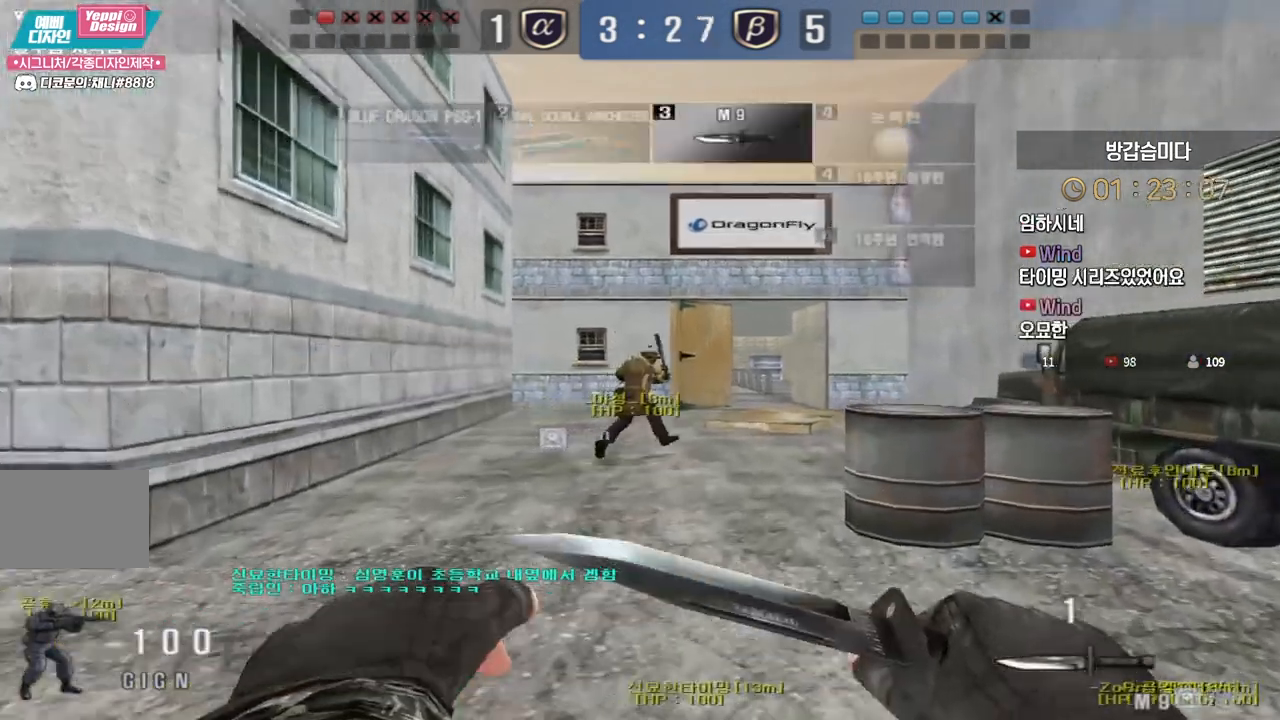
{"keys": ["d", "w"], "events": [[333, "ctrl", "down"], [333, "space", "down"], [383, "ctrl", "up"], [433, "space", "up"]]}
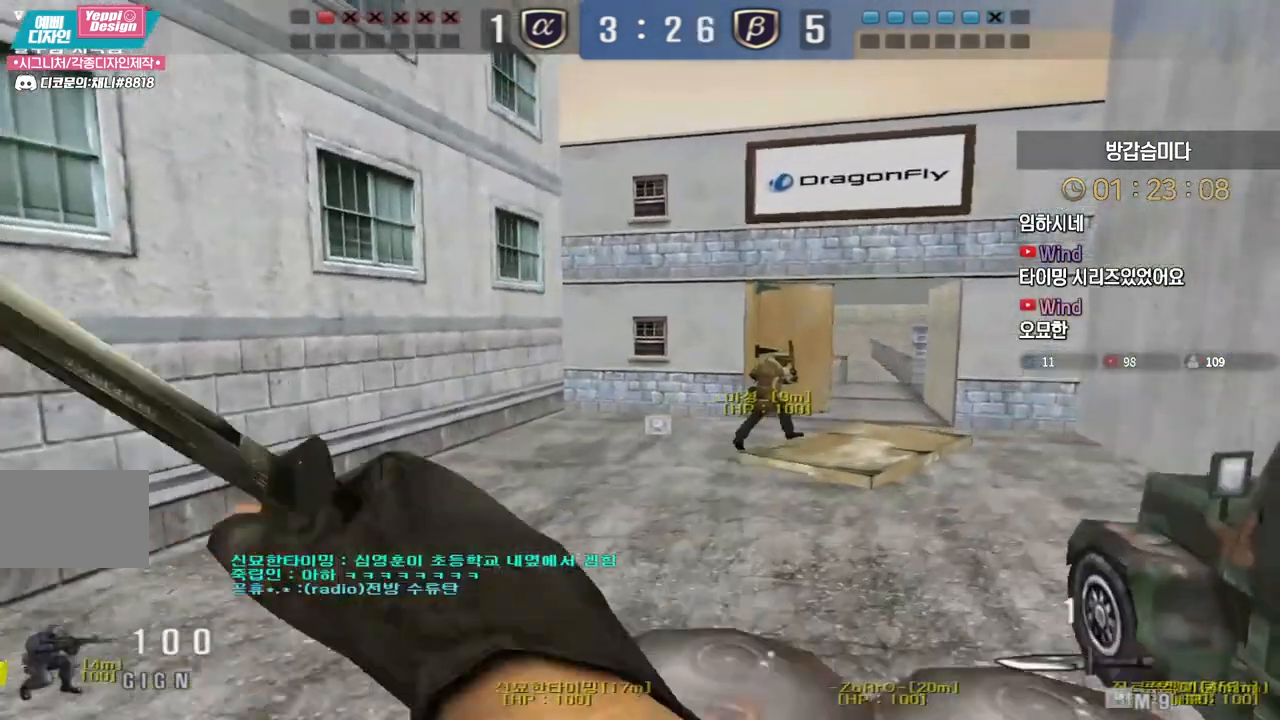
{"keys": ["w"], "events": [[133, "d", "up"], [400, "space", "down"], [500, "space", "up"]]}
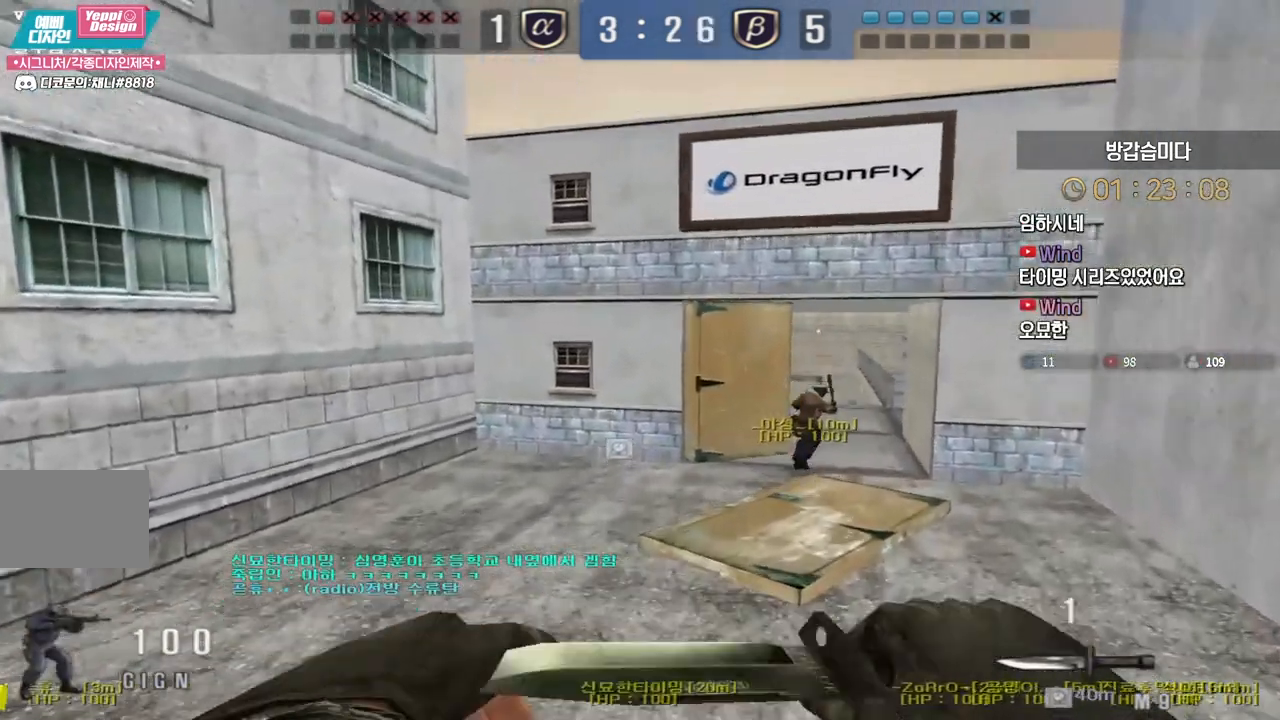
{"keys": ["w"], "events": [[67, "d", "down"], [200, "d", "up"]]}
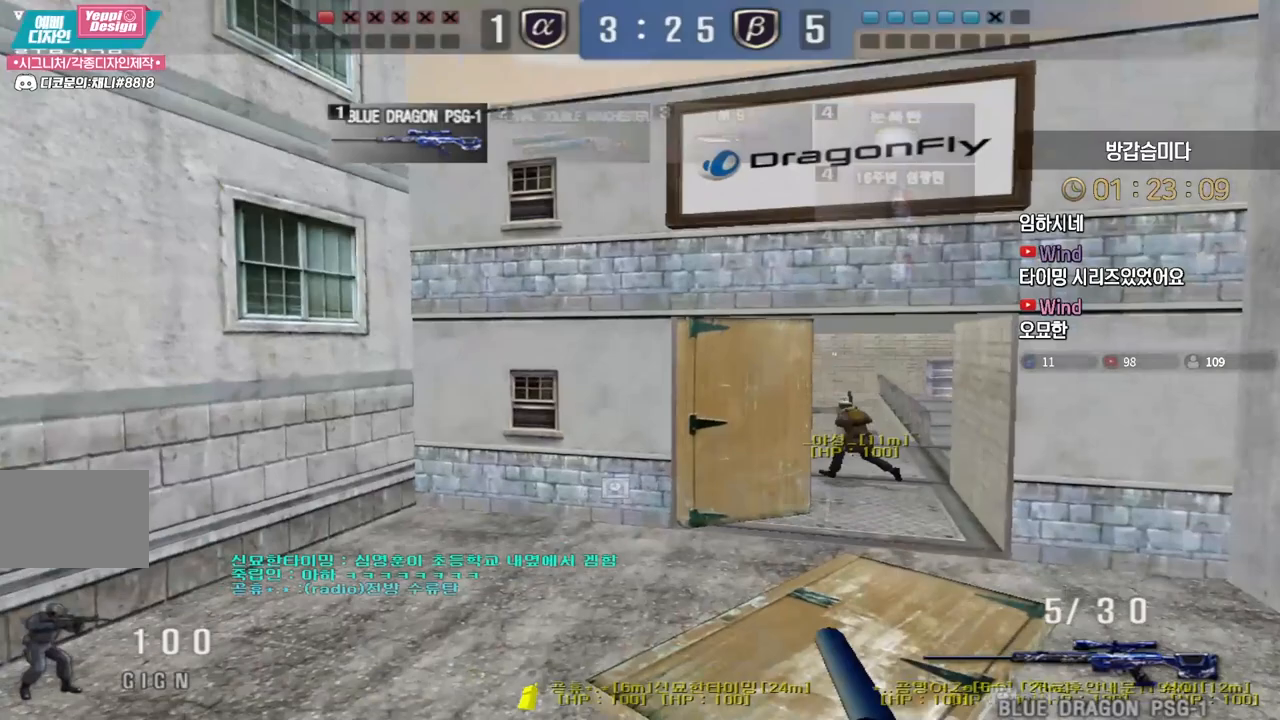
{"keys": ["a", "w"], "events": [[33, "d", "down"], [250, "ctrl", "down"], [283, "d", "up"], [283, "w", "up"], [333, "a", "down"], [333, "w", "down"], [350, "ctrl", "up"]]}
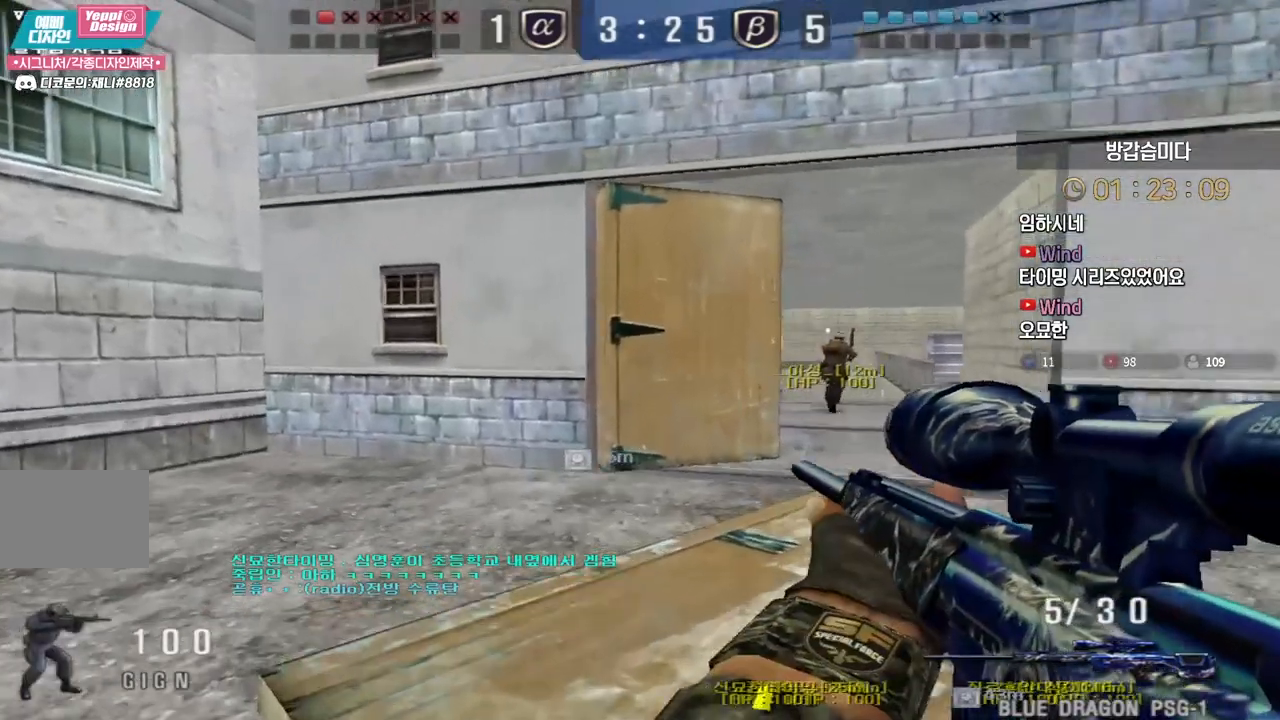
{"keys": [], "events": [[17, "w", "up"], [33, "a", "up"], [217, "d", "down"], [283, "d", "up"], [350, "d", "down"], [400, "d", "up"]]}
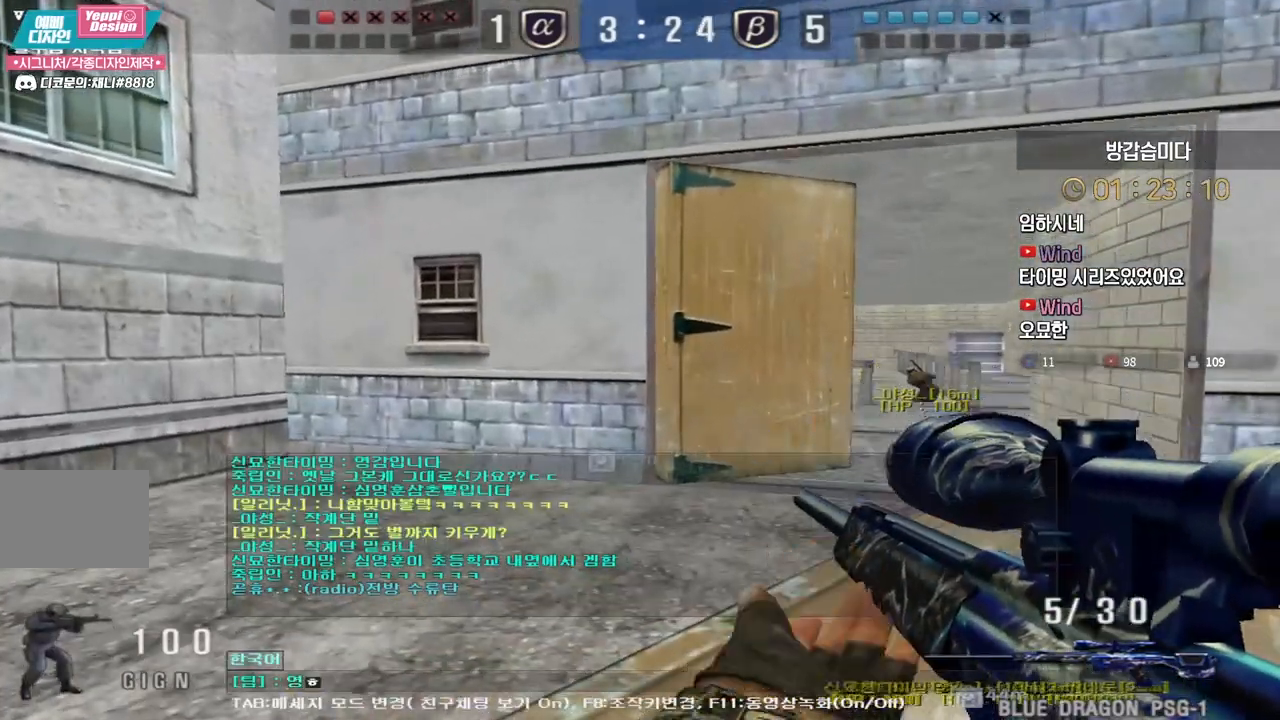
{"keys": ["space"], "events": [[100, "s", "down"], [183, "s", "up"], [233, "s", "down"], [300, "s", "up"], [350, "a", "down"], [450, "a", "up"], [450, "space", "down"]]}
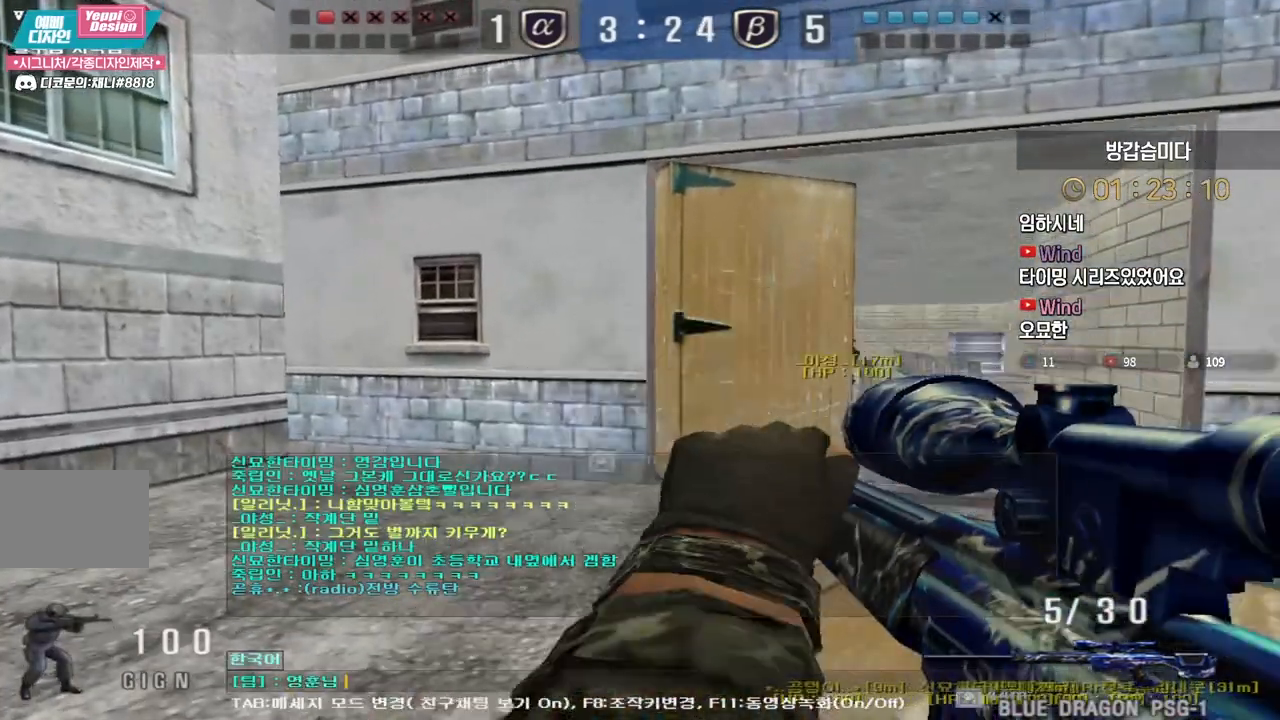
{"keys": ["q"], "events": [[50, "space", "up"], [100, "e", "down"], [167, "e", "up"], [250, "d", "down"], [300, "d", "up"], [367, "r", "down"], [450, "r", "up"], [467, "q", "down"]]}
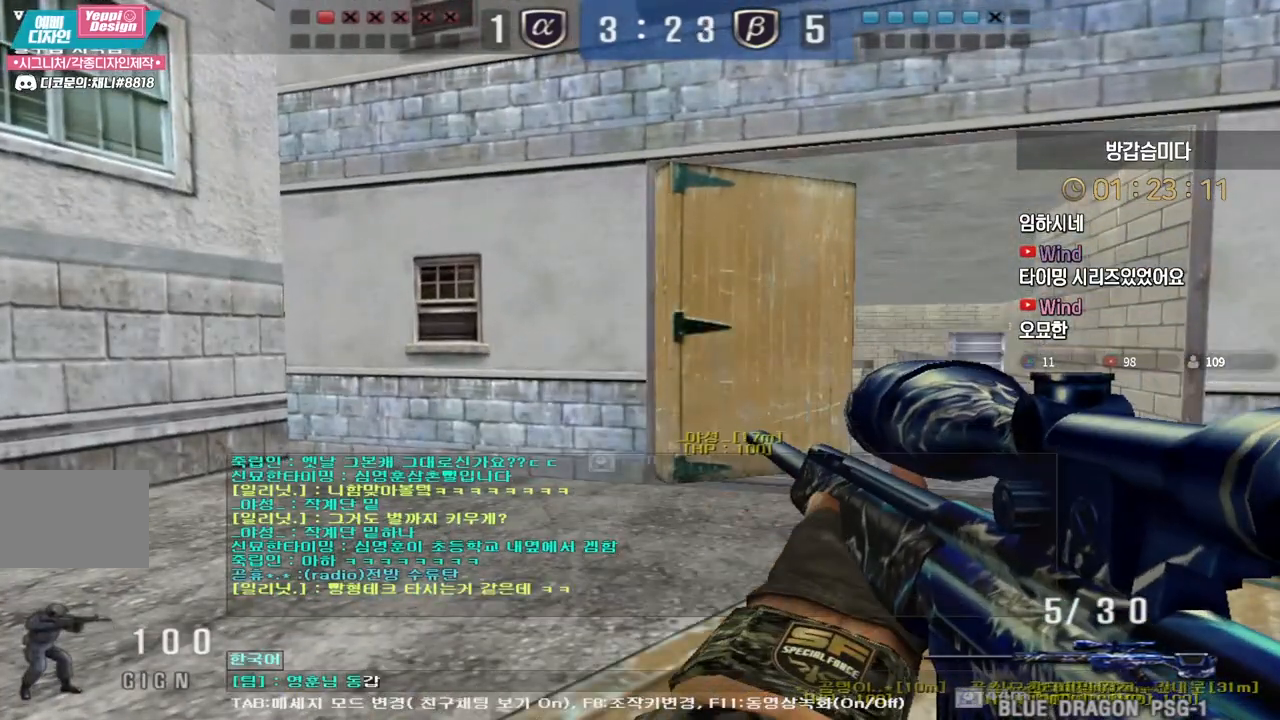
{"keys": [], "events": [[50, "q", "up"], [67, "d", "down"], [150, "d", "up"], [150, "s", "down"], [233, "e", "down"], [267, "s", "up"], [317, "e", "up"]]}
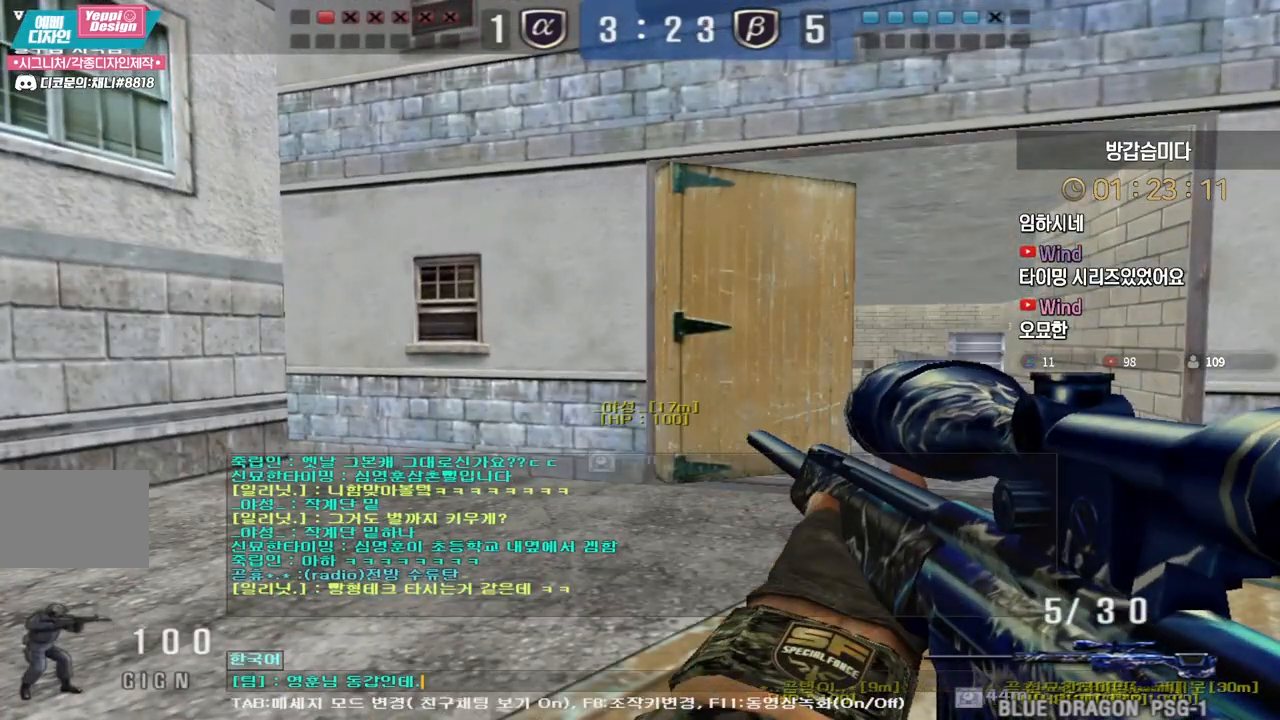
{"keys": ["ctrl"], "events": [[300, "d", "down"], [383, "w", "down"], [500, "ctrl", "down"], [500, "d", "up"], [500, "w", "up"]]}
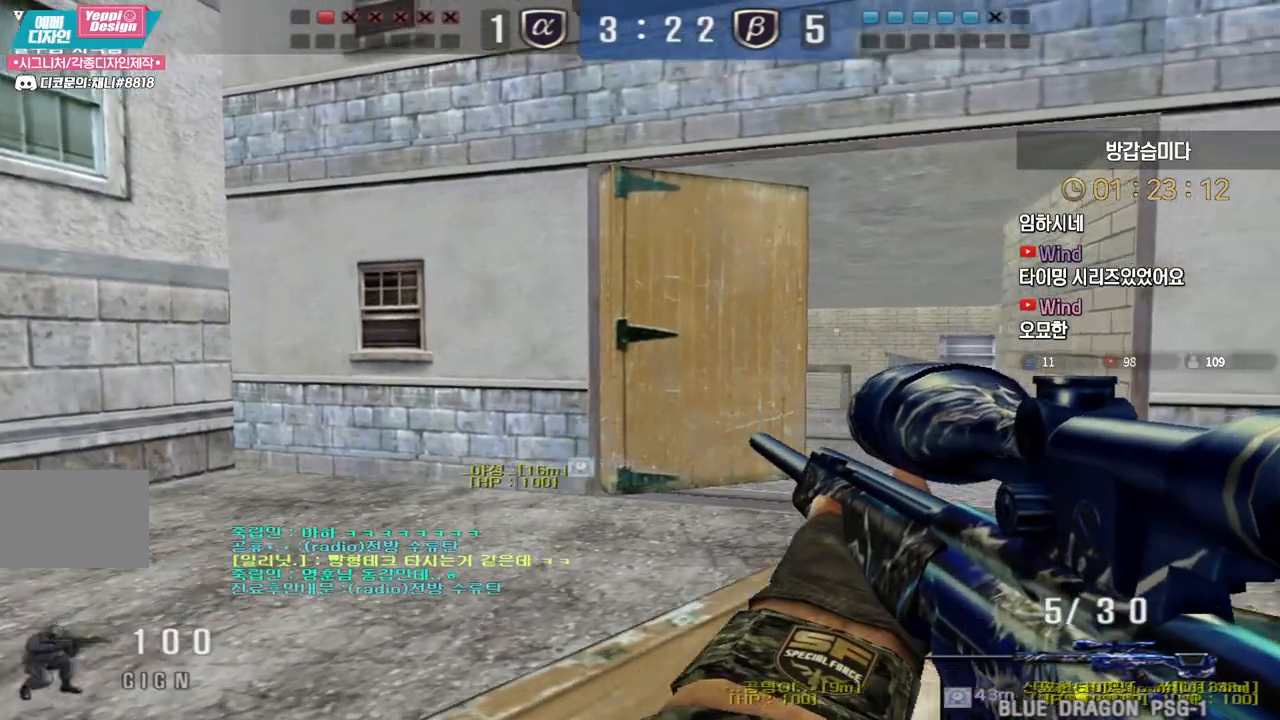
{"keys": ["w"], "events": [[17, "space", "down"], [33, "ctrl", "up"], [83, "d", "down"], [83, "space", "up"], [100, "w", "down"], [417, "d", "up"]]}
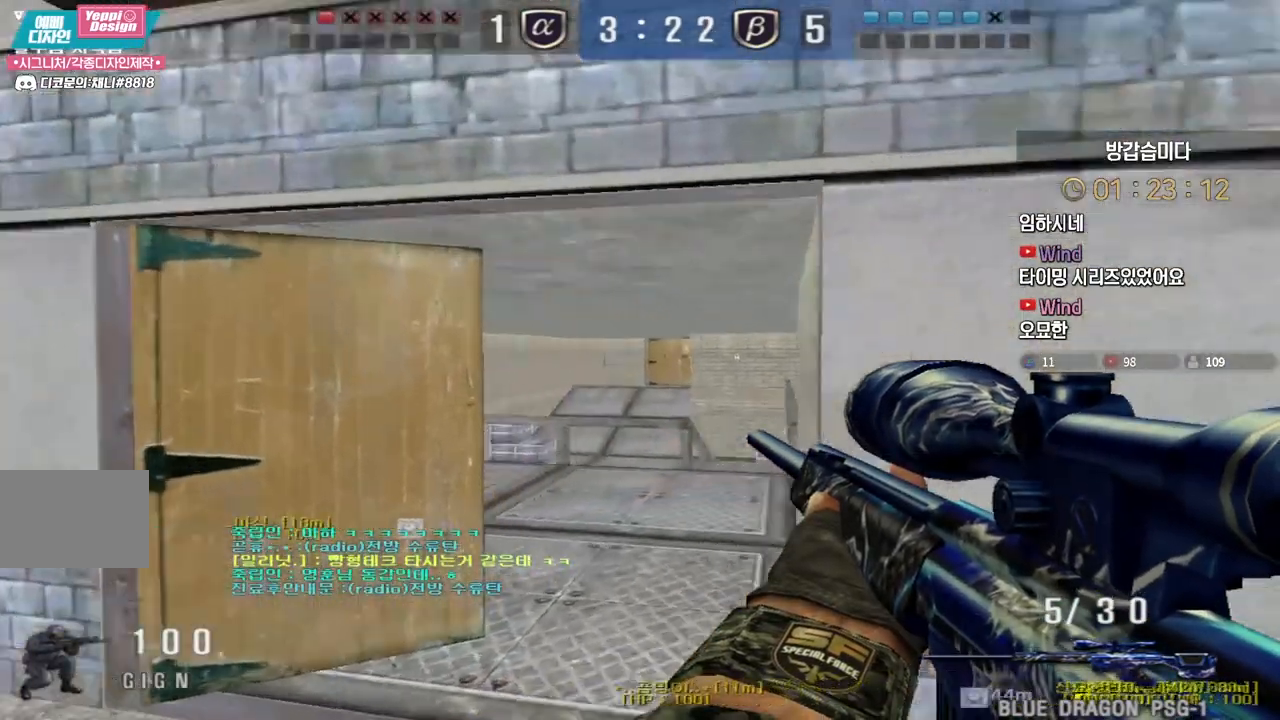
{"keys": ["ctrl", "w"], "events": [[33, "a", "down"], [217, "ctrl", "down"], [483, "a", "up"]]}
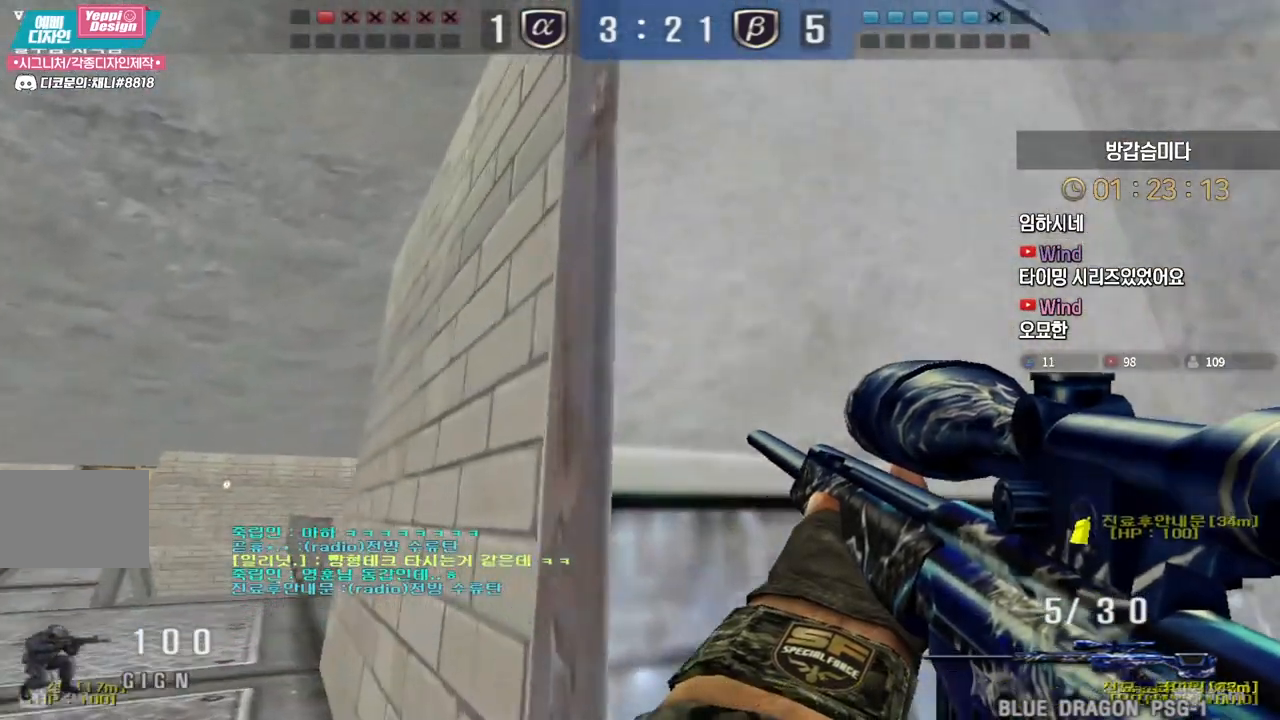
{"keys": ["ctrl"], "events": [[233, "w", "up"]]}
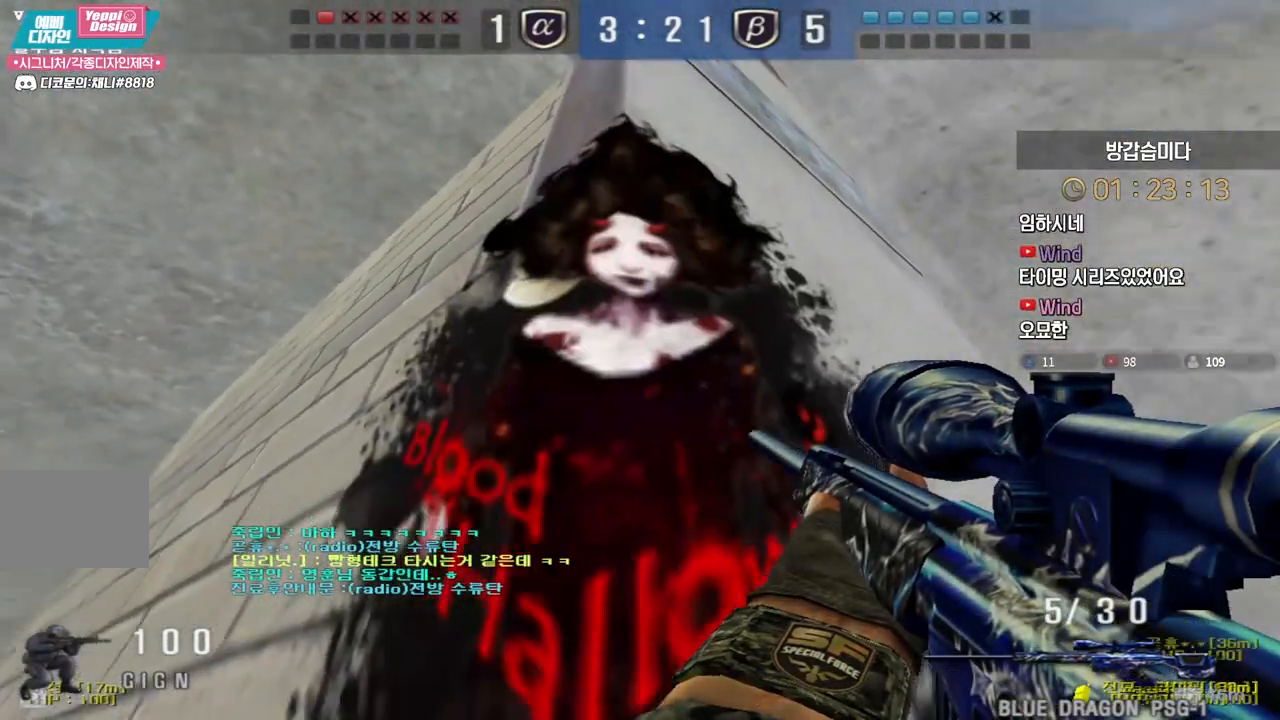
{"keys": ["a", "s"], "events": [[17, "s", "down"], [50, "d", "down"], [67, "ctrl", "up"], [283, "d", "up"], [367, "a", "down"]]}
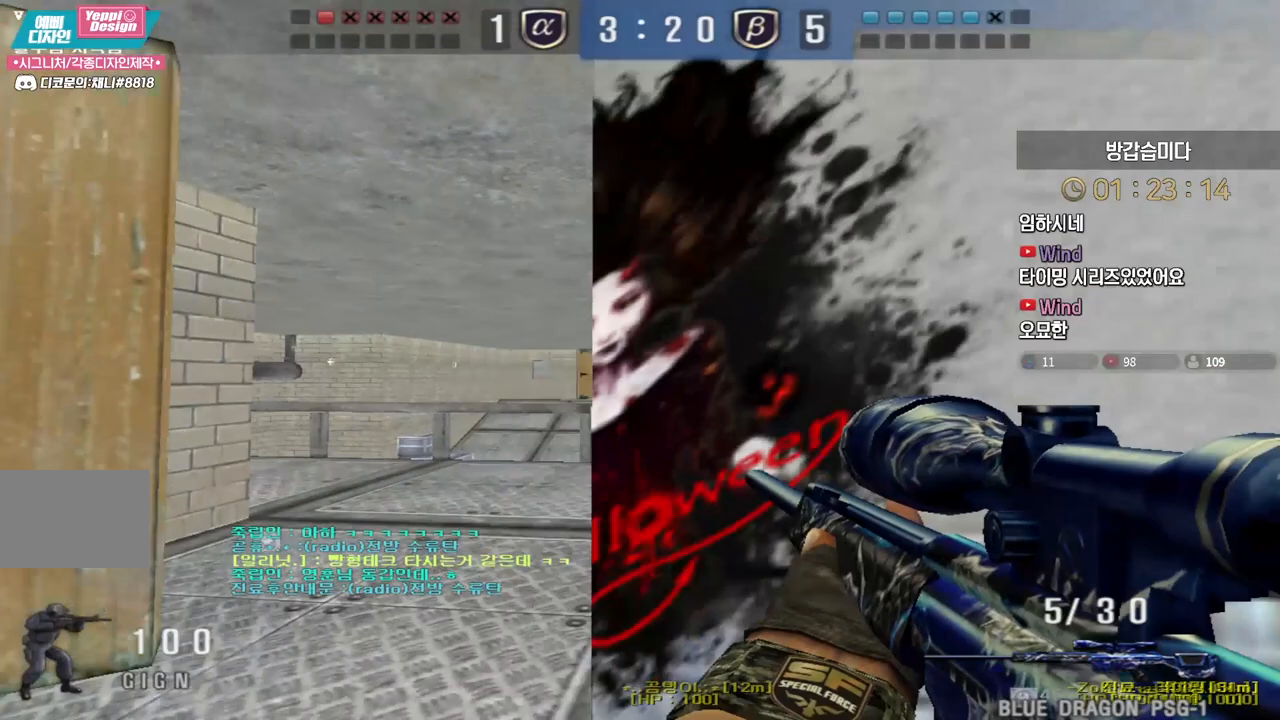
{"keys": ["s"], "events": [[17, "ctrl", "down"], [17, "s", "up"], [33, "a", "up"], [33, "space", "down"], [83, "ctrl", "up"], [83, "space", "up"], [100, "a", "down"], [100, "s", "down"], [483, "a", "up"]]}